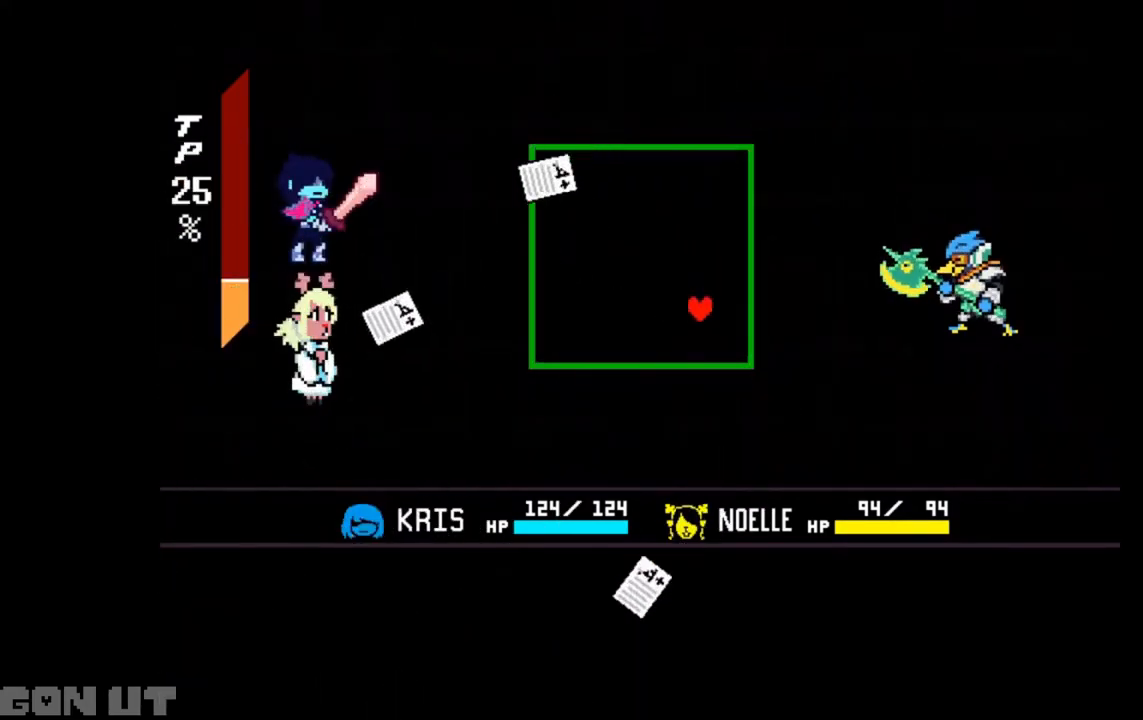
Gameplay with keyboard; each line is a JSON object with the keys held at the frame after it. "events" lists presses ("down") and releases ("up") of "c", "down", "left", "right", "up", "x" and "z" between this image and that frame as [ms after this image, input, new state], when the widget could be followed in between. No other keys are recorded. Mouse input is not recorded.
{"keys": [], "events": []}
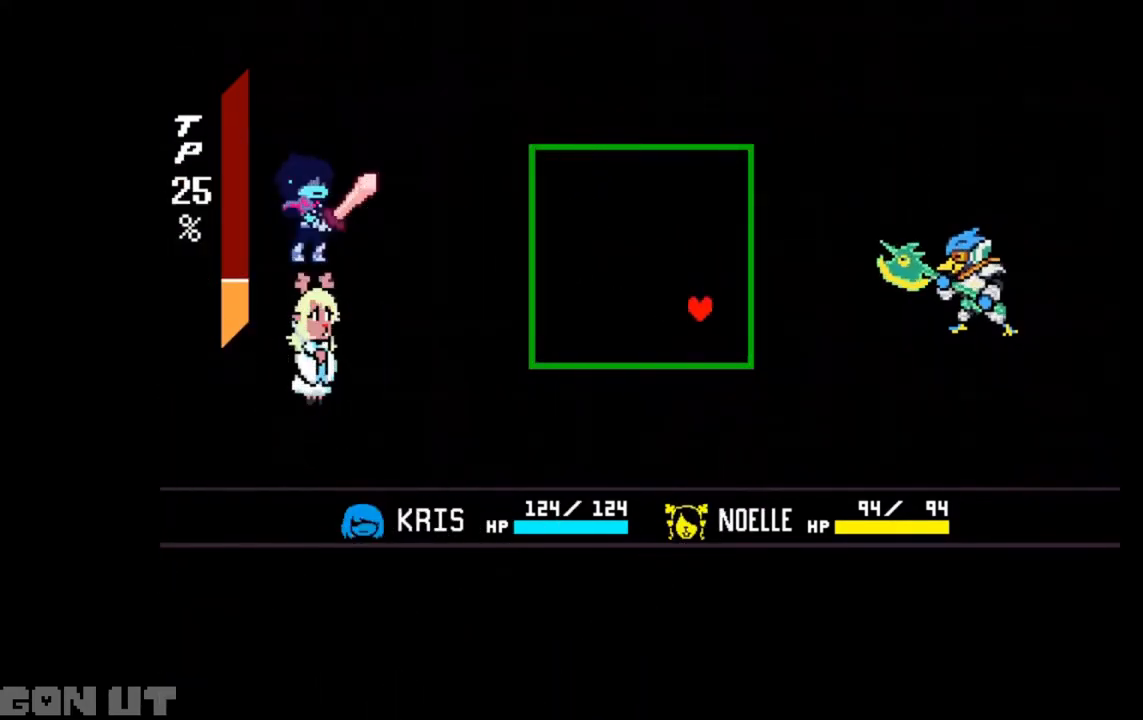
{"keys": [], "events": []}
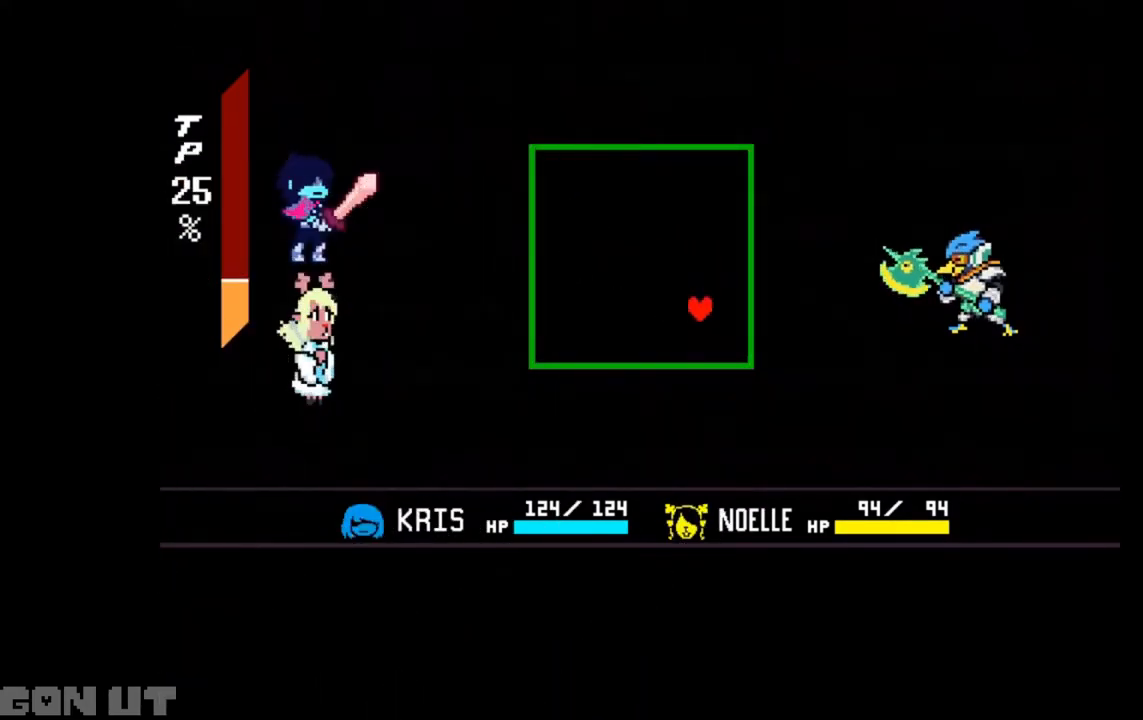
{"keys": [], "events": []}
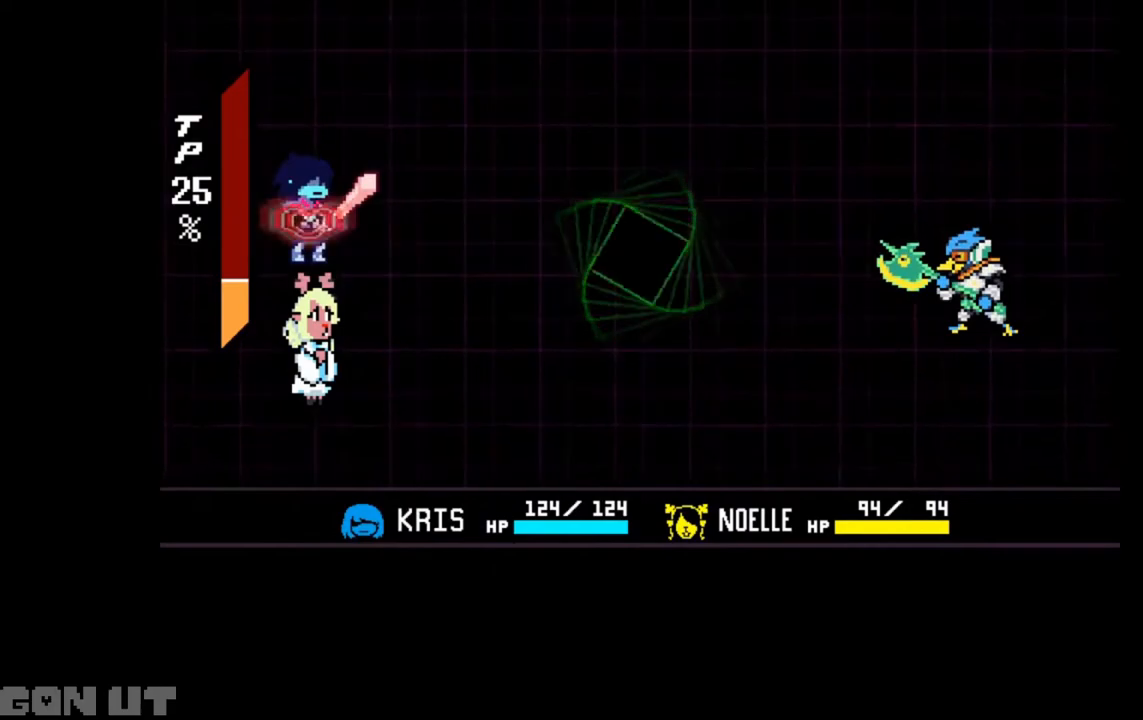
{"keys": ["right"], "events": [[217, "z", "down"], [283, "z", "up"], [383, "z", "down"], [417, "z", "up"], [450, "right", "down"]]}
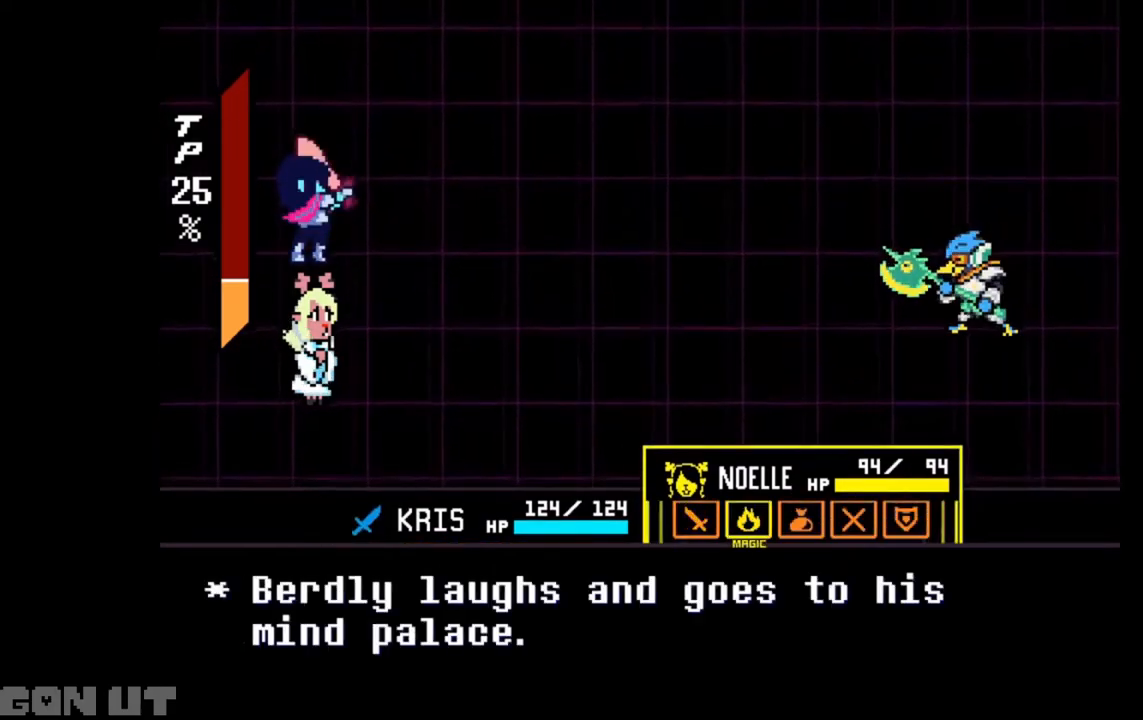
{"keys": ["z"], "events": [[50, "right", "up"], [117, "z", "down"], [150, "z", "up"], [183, "right", "down"], [250, "down", "down"], [283, "right", "up"], [350, "down", "up"], [417, "z", "down"]]}
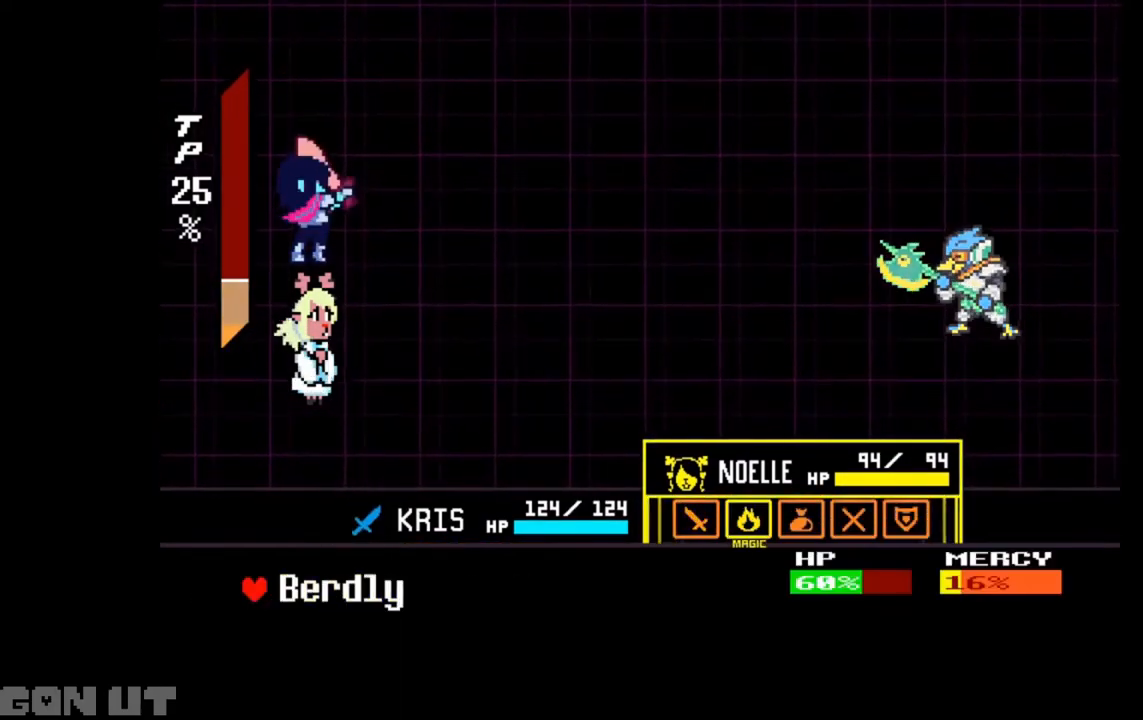
{"keys": ["c"], "events": [[17, "z", "up"], [83, "z", "down"], [217, "c", "down"], [217, "z", "up"]]}
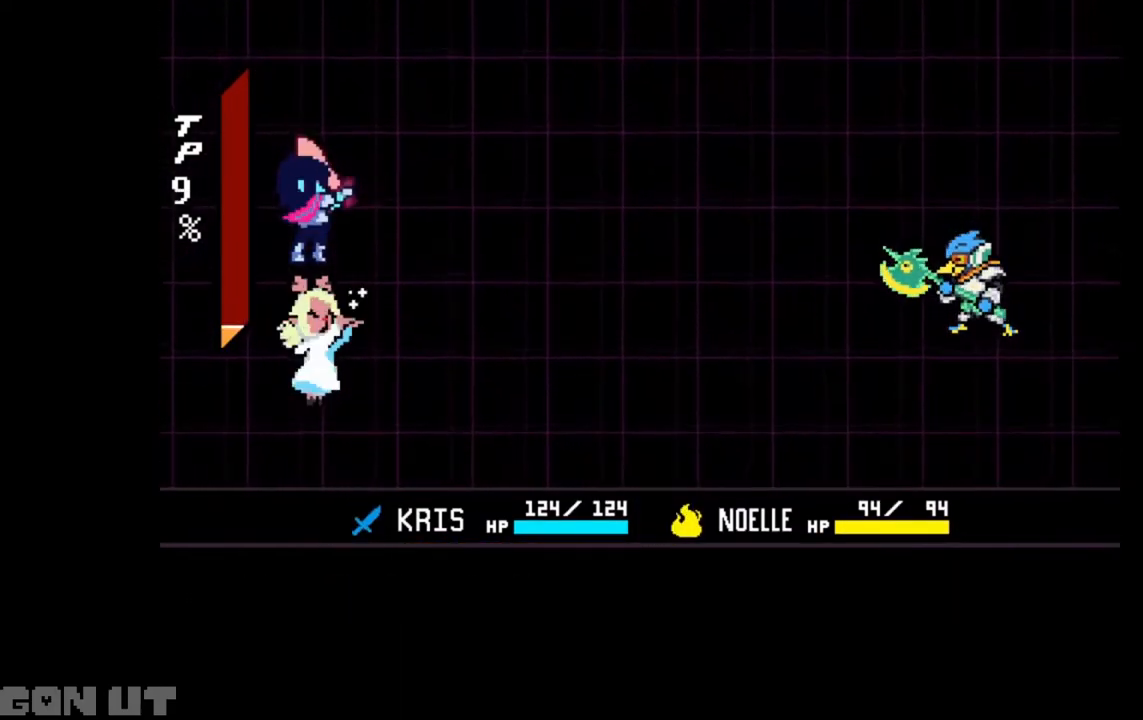
{"keys": ["c"], "events": []}
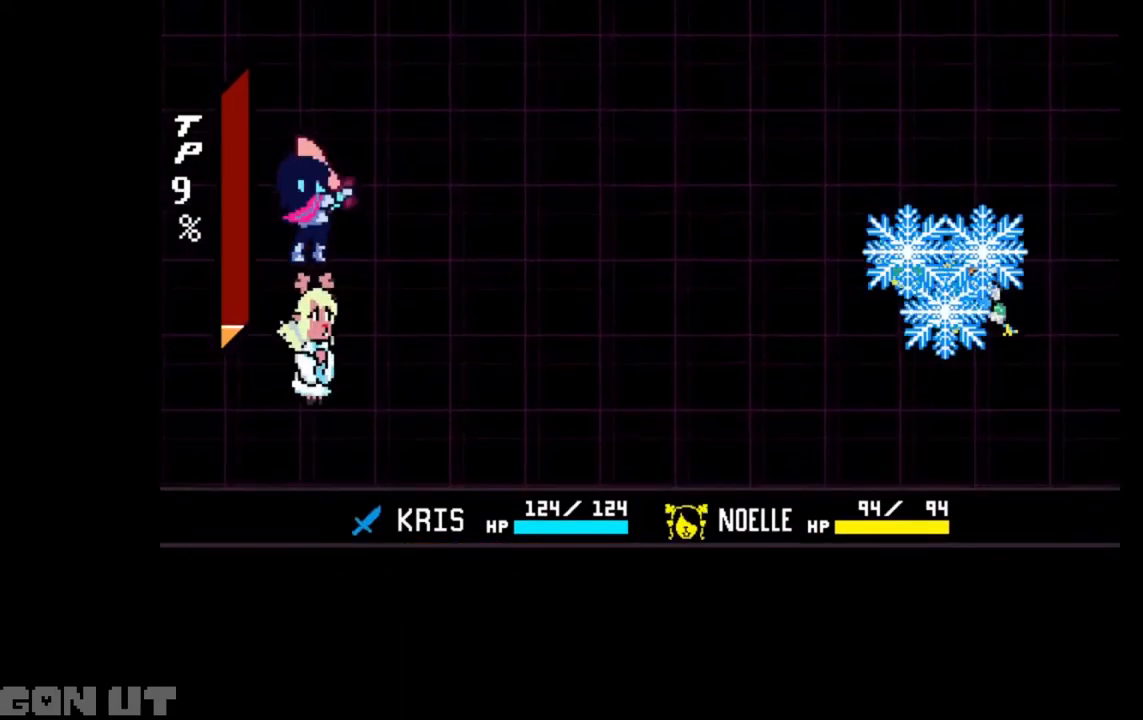
{"keys": ["c"], "events": []}
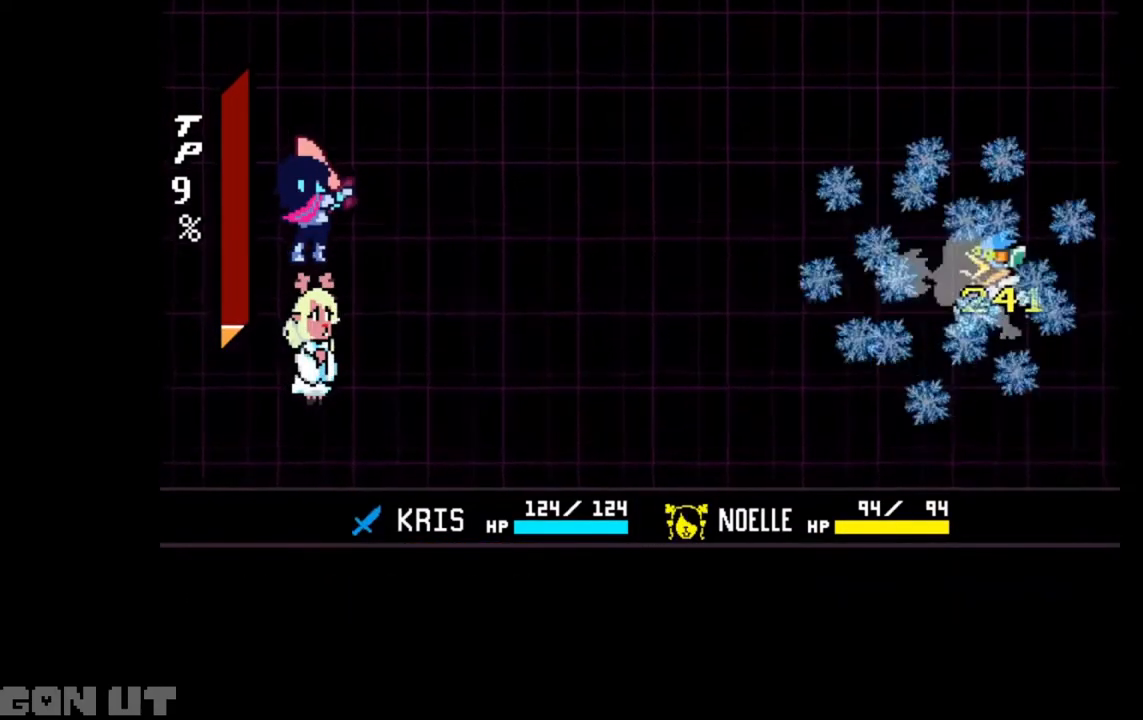
{"keys": [], "events": [[250, "c", "up"]]}
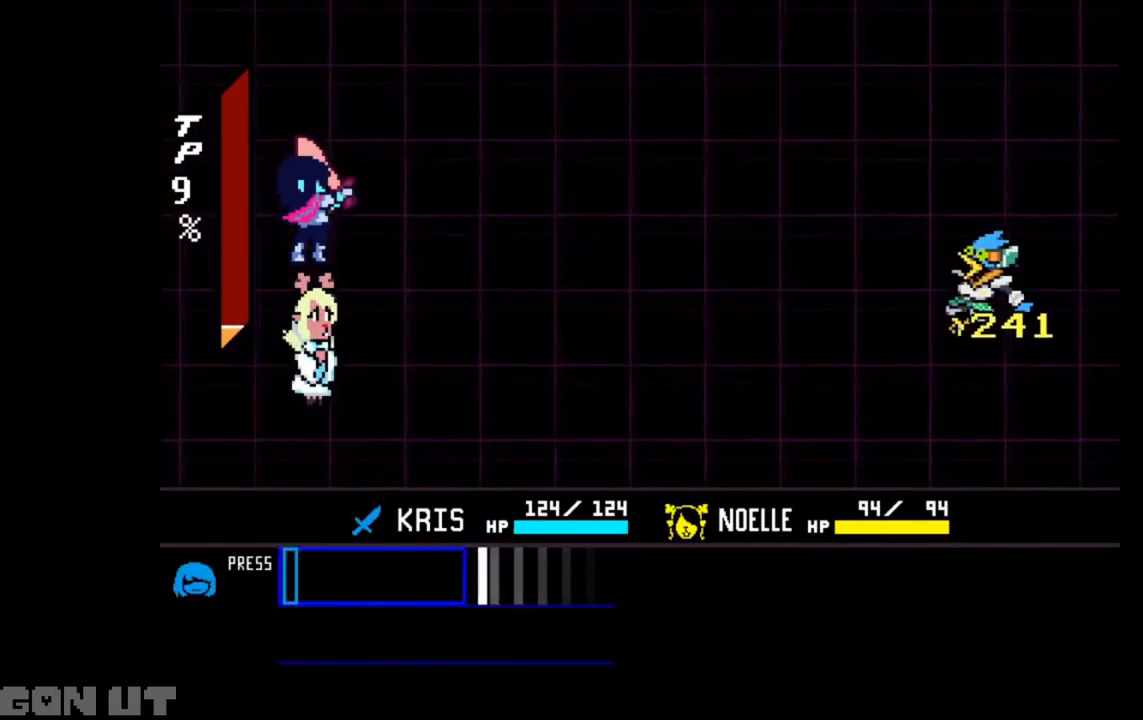
{"keys": [], "events": []}
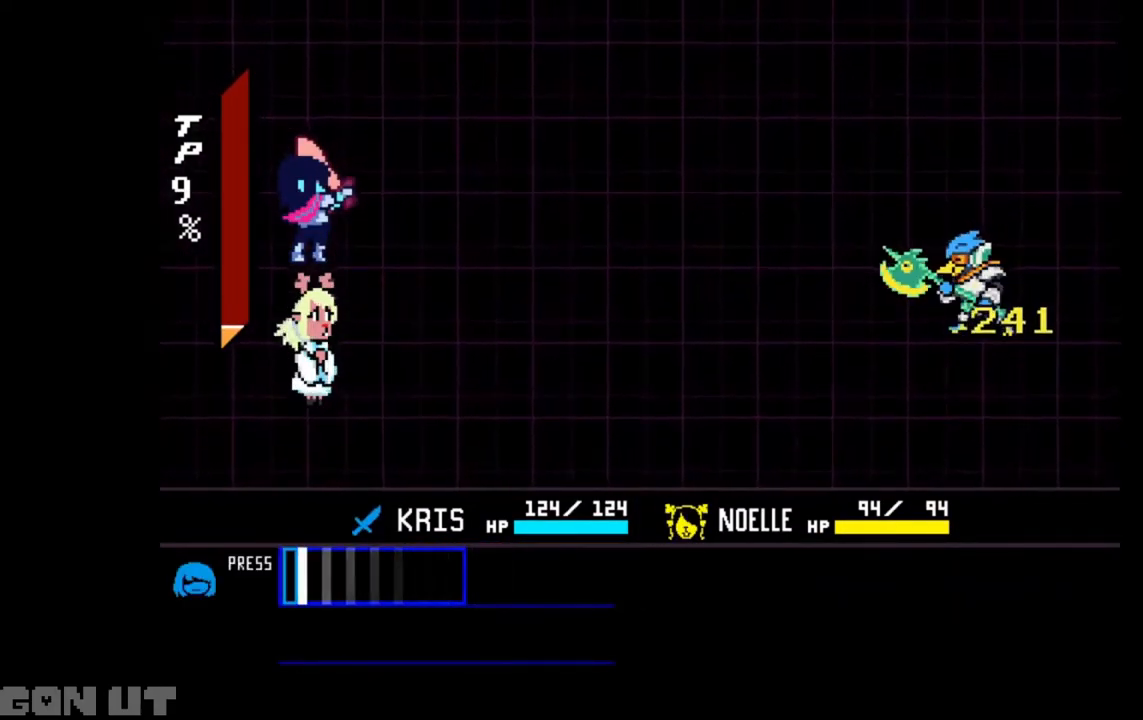
{"keys": ["c"], "events": [[50, "z", "down"], [83, "z", "up"], [483, "c", "down"]]}
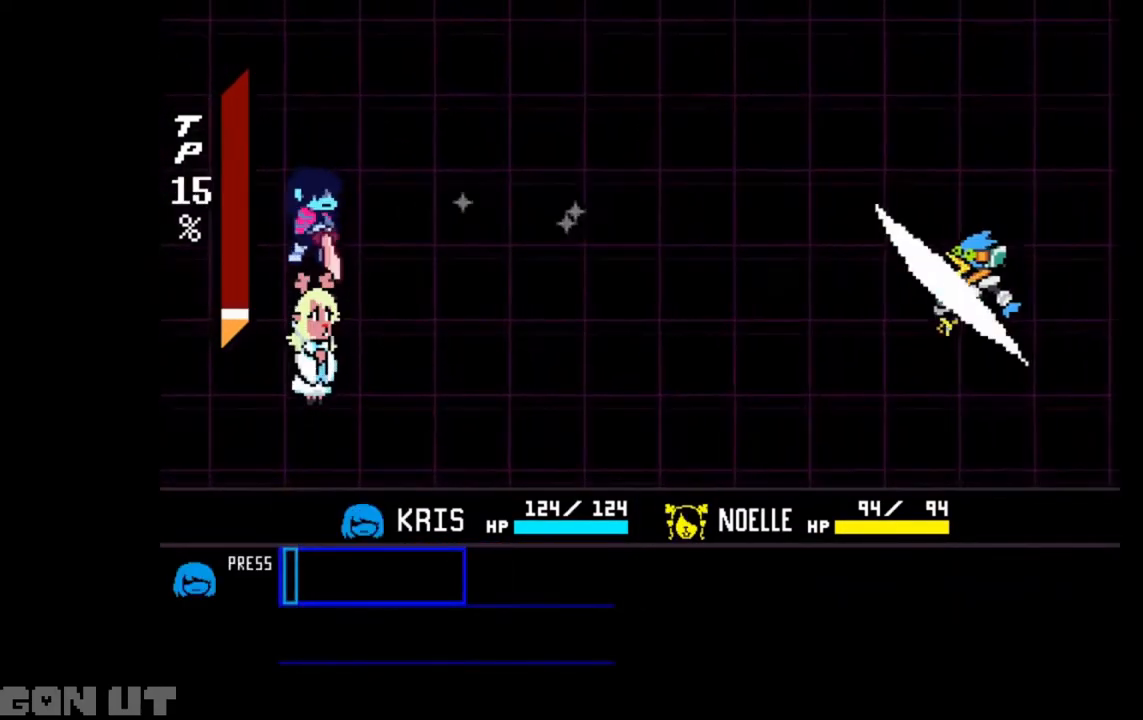
{"keys": ["c"], "events": []}
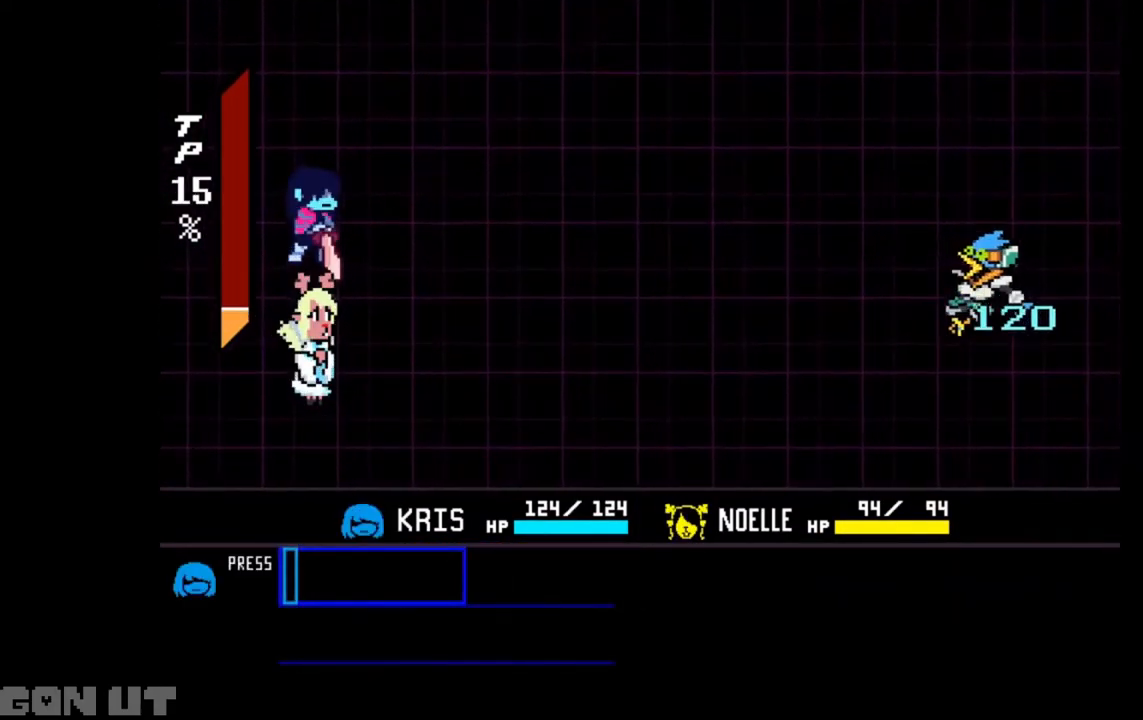
{"keys": ["c"], "events": []}
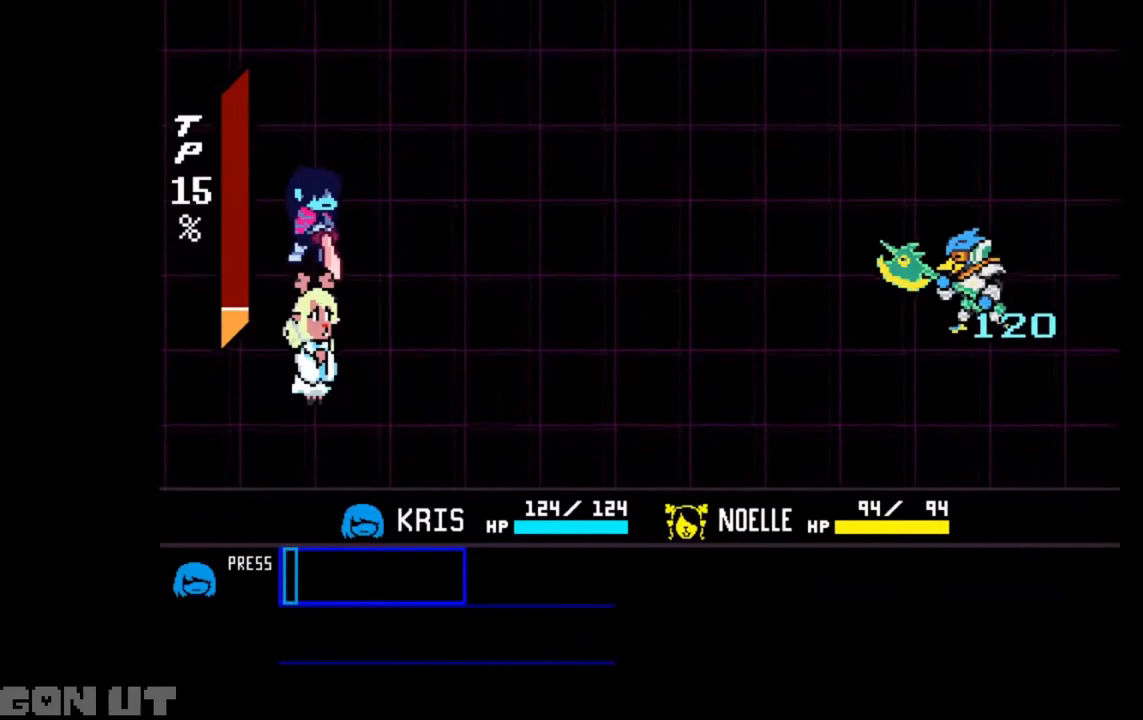
{"keys": ["c"], "events": []}
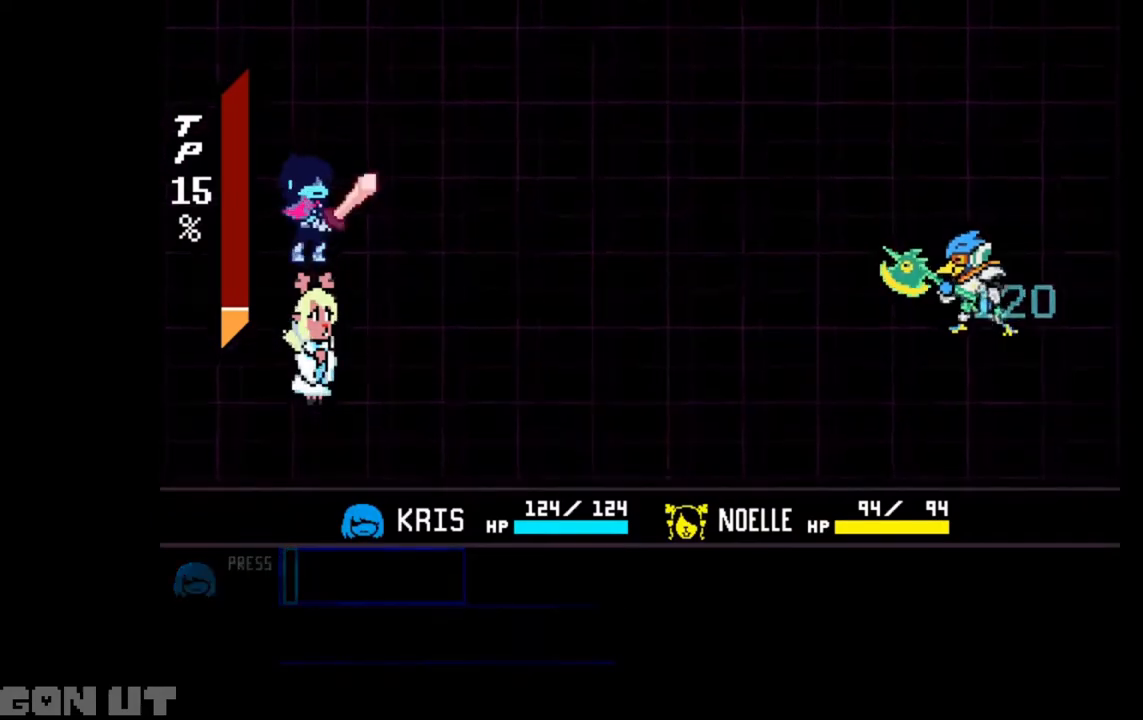
{"keys": ["c", "left"], "events": [[250, "left", "down"]]}
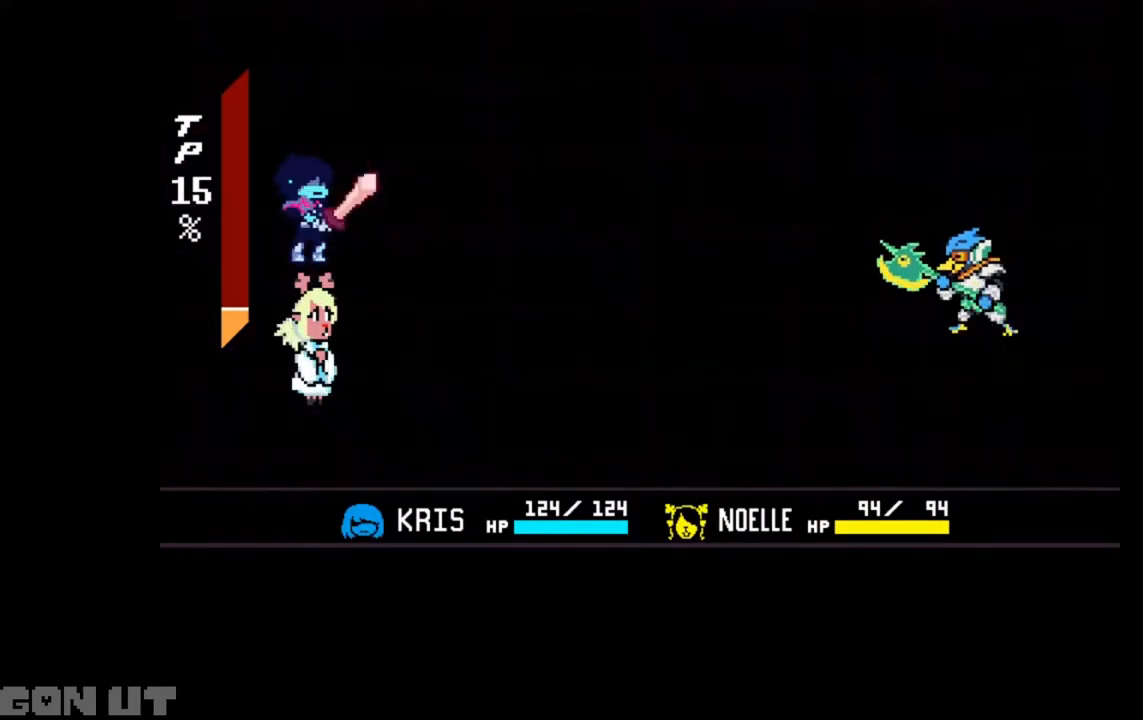
{"keys": ["c", "left"], "events": []}
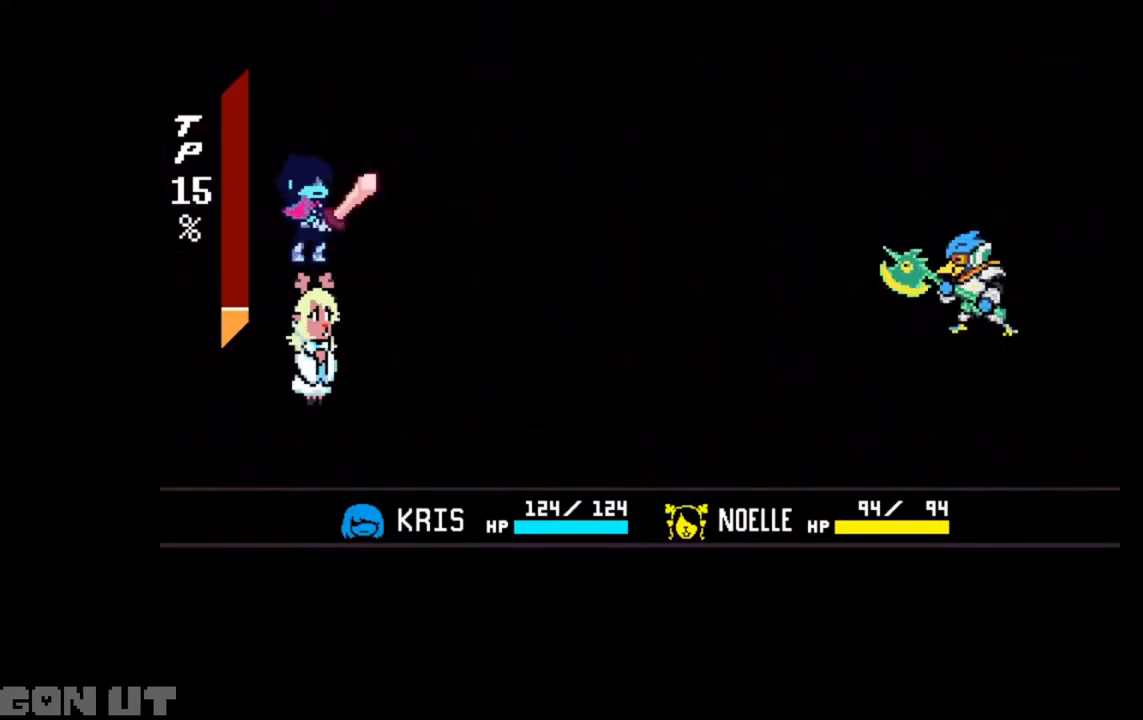
{"keys": ["c", "left"], "events": []}
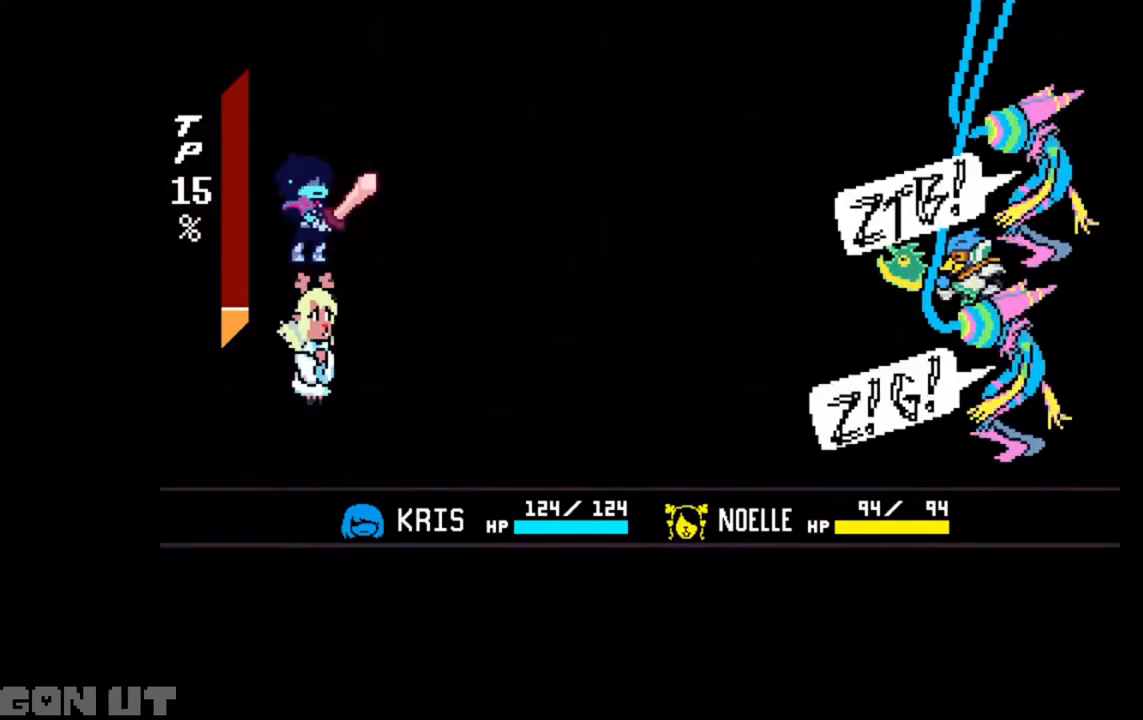
{"keys": ["c", "left", "z"], "events": [[117, "z", "down"], [183, "z", "up"], [317, "z", "down"], [417, "z", "up"], [450, "z", "down"]]}
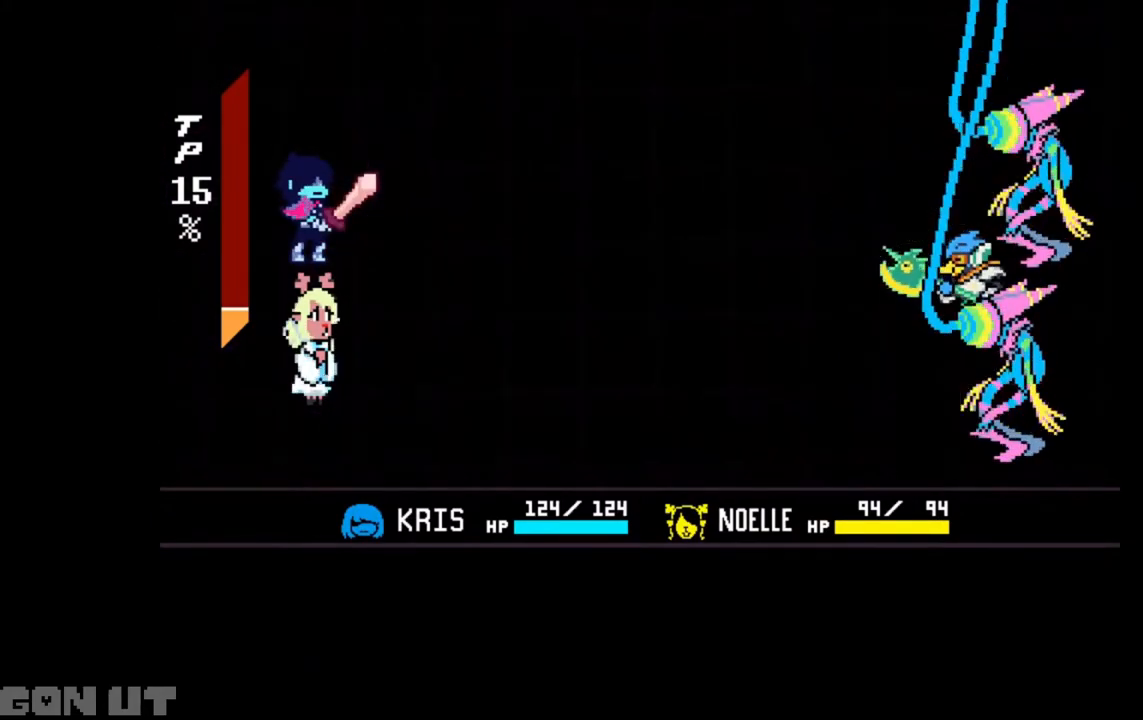
{"keys": ["left"], "events": [[50, "z", "up"], [150, "z", "down"], [250, "z", "up"], [350, "c", "up"]]}
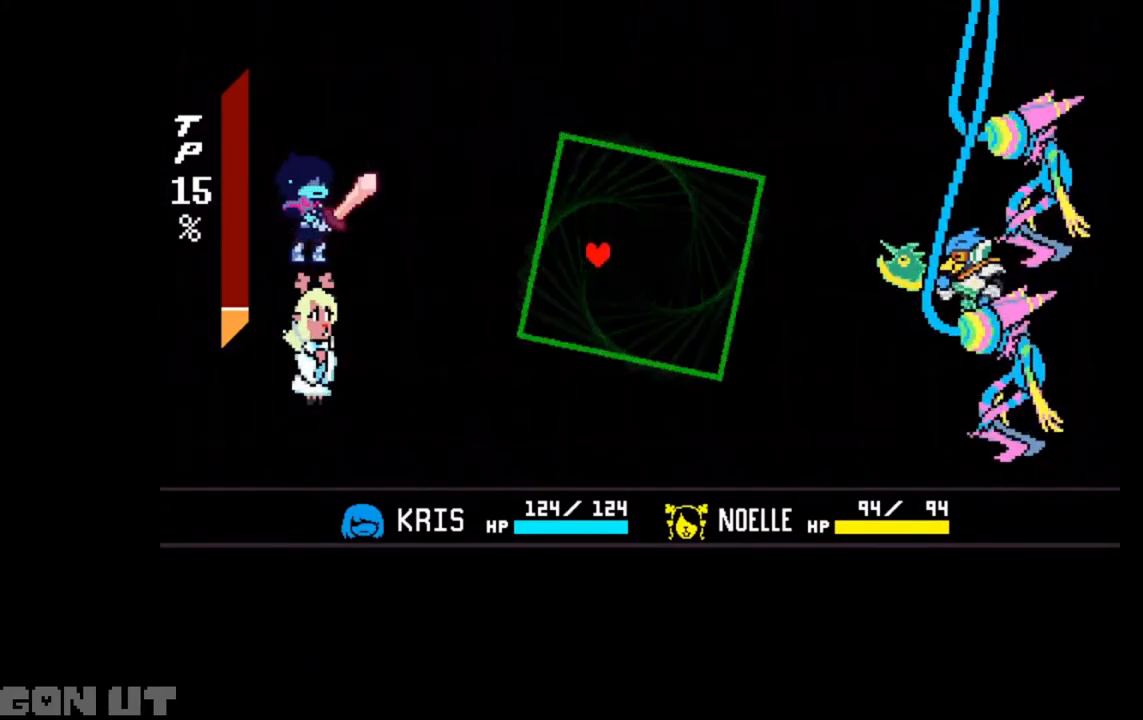
{"keys": [], "events": [[117, "left", "up"], [317, "left", "down"], [383, "left", "up"]]}
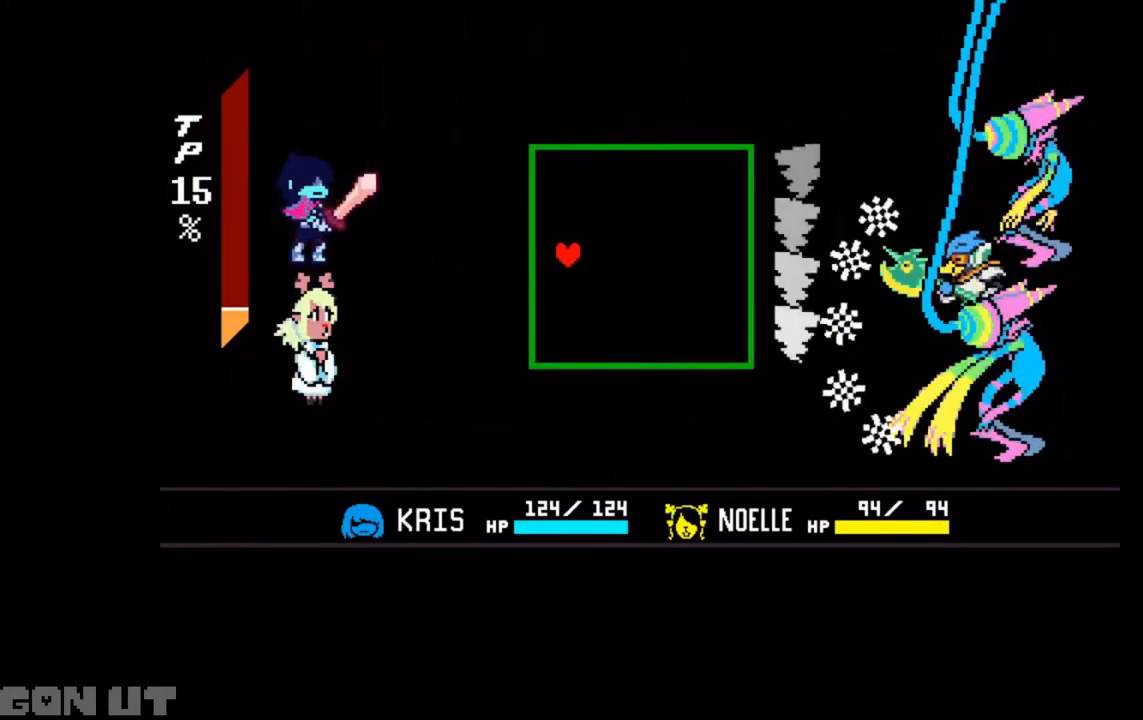
{"keys": ["right"], "events": [[417, "right", "down"]]}
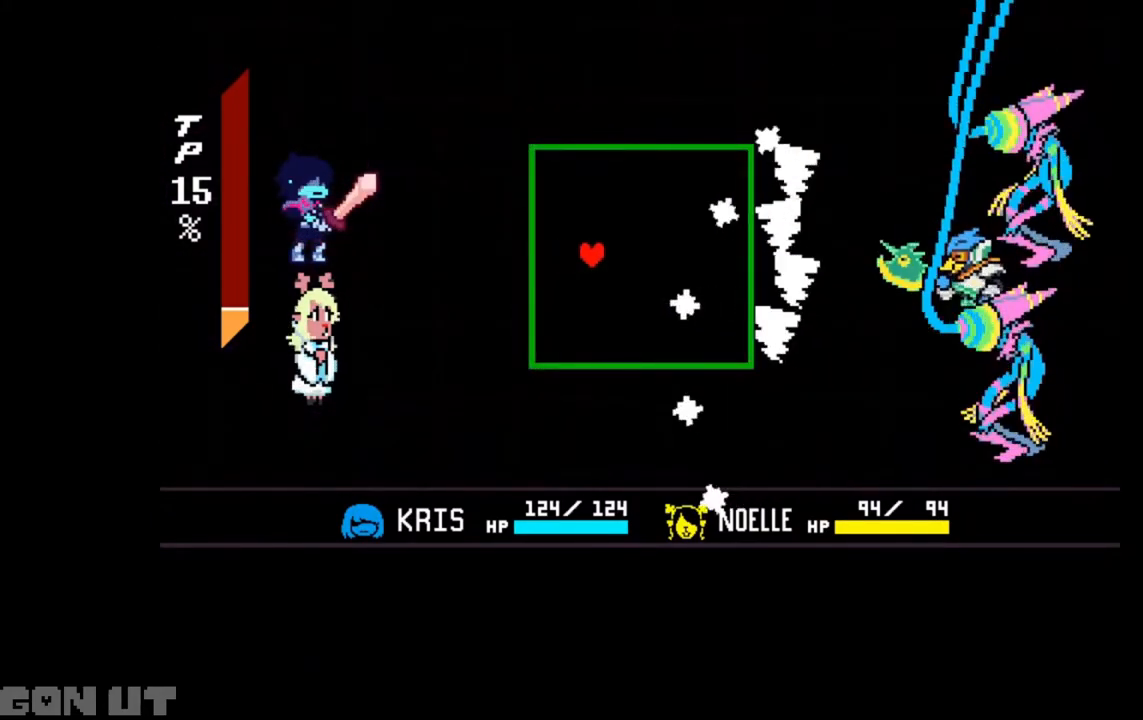
{"keys": ["left", "up"], "events": [[183, "right", "up"], [217, "left", "down"], [283, "up", "down"]]}
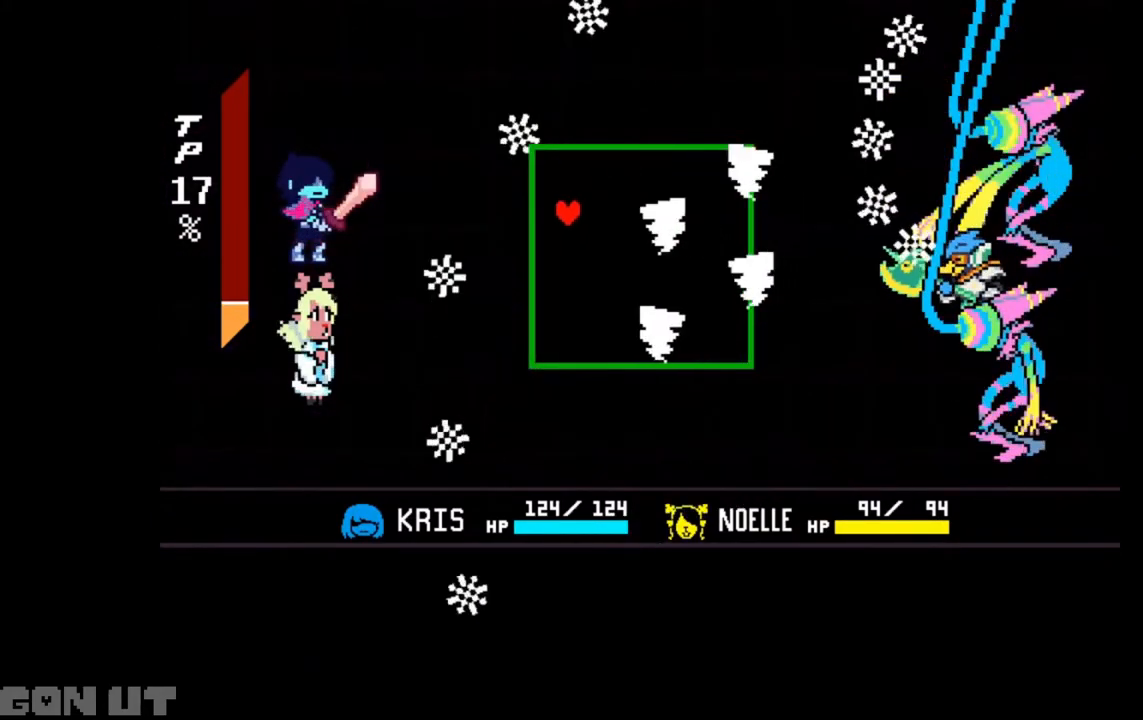
{"keys": ["down"], "events": [[50, "right", "down"], [117, "left", "up"], [183, "up", "up"], [217, "right", "up"], [350, "down", "down"]]}
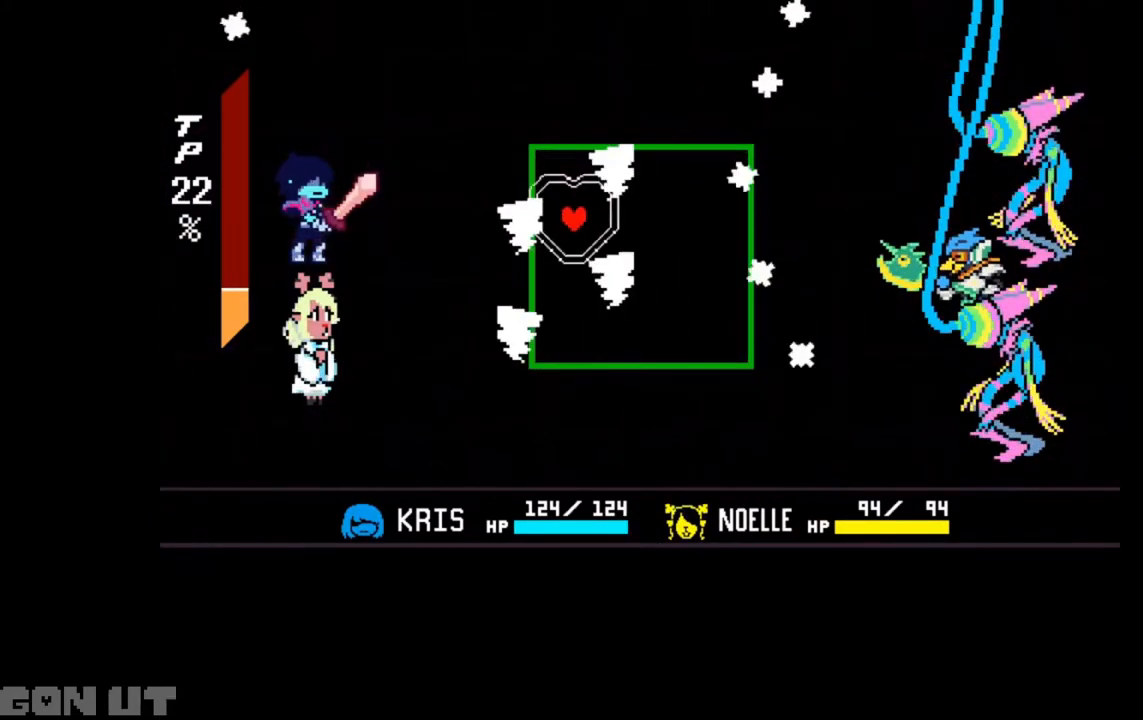
{"keys": ["right"], "events": [[50, "down", "up"], [183, "up", "down"], [350, "right", "down"], [417, "up", "up"]]}
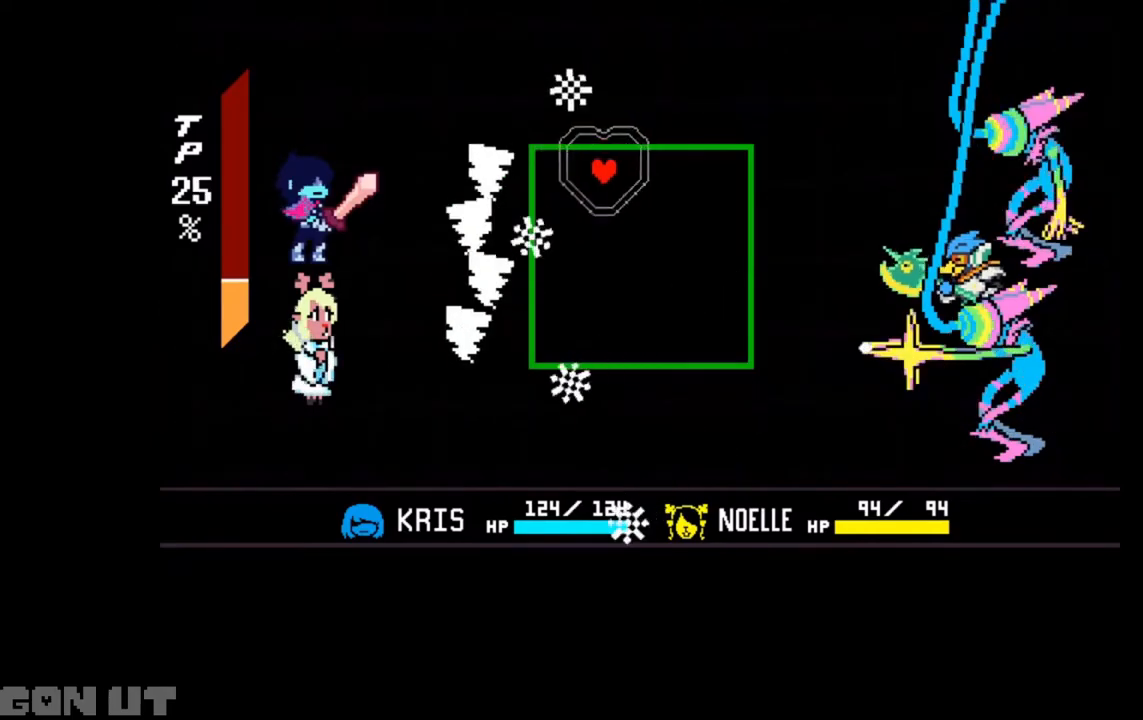
{"keys": [], "events": [[50, "down", "down"], [150, "right", "up"], [250, "down", "up"]]}
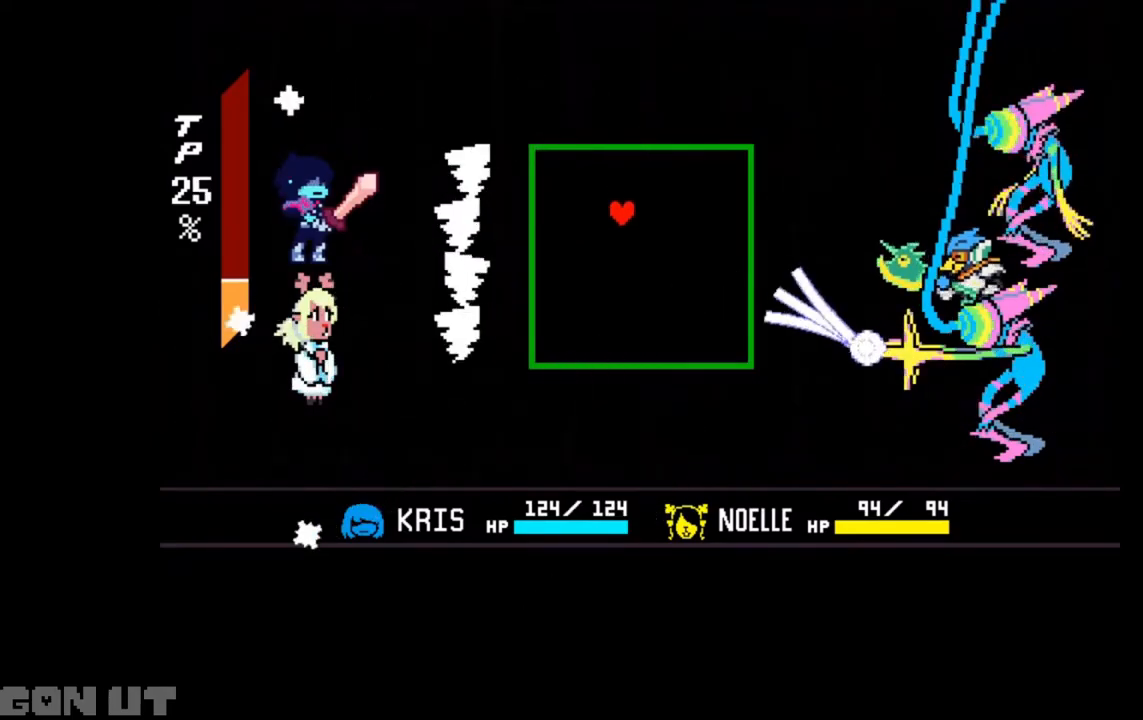
{"keys": [], "events": [[17, "down", "down"], [50, "left", "down"], [150, "down", "up"], [150, "left", "up"], [250, "down", "down"], [350, "down", "up"]]}
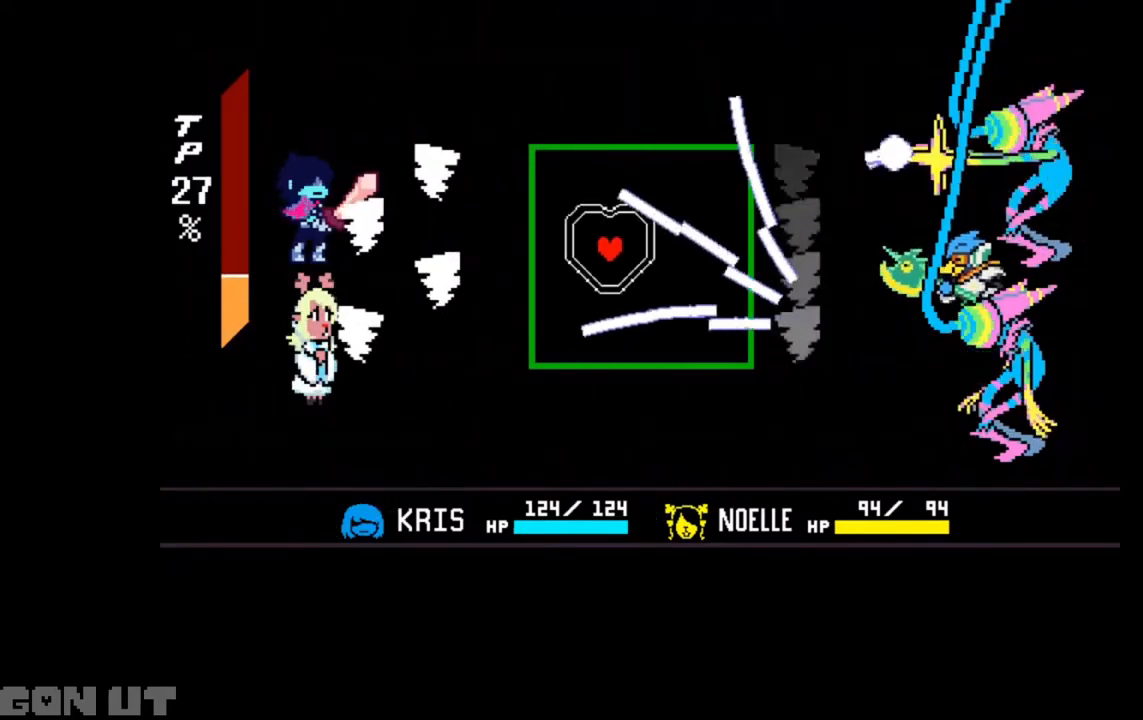
{"keys": [], "events": [[83, "down", "down"], [117, "down", "up"], [317, "down", "down"], [350, "down", "up"]]}
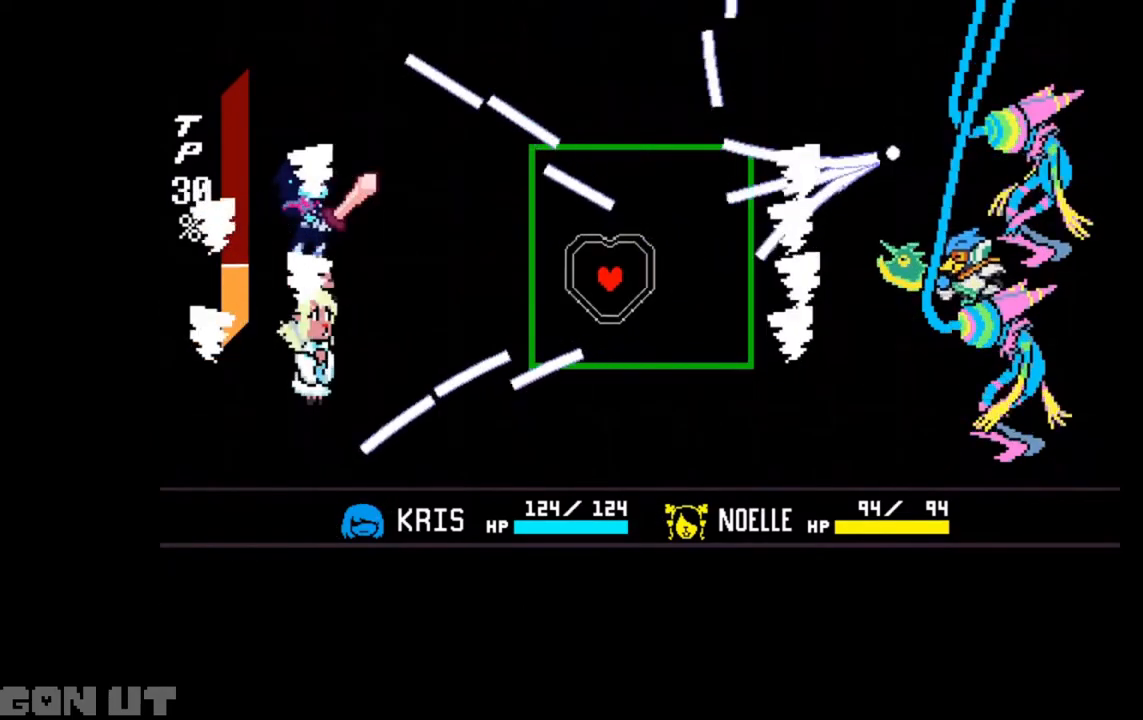
{"keys": [], "events": [[17, "down", "down"], [50, "down", "up"], [217, "down", "down"], [283, "down", "up"]]}
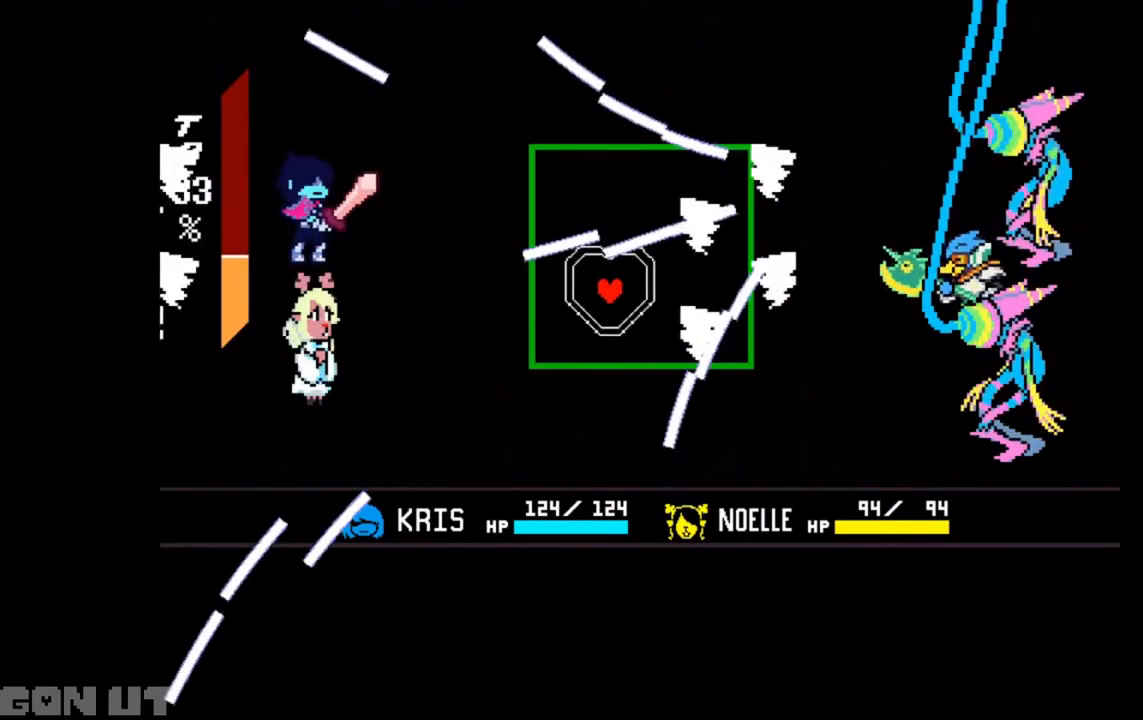
{"keys": ["up"], "events": [[217, "right", "down"], [250, "up", "down"], [383, "right", "up"]]}
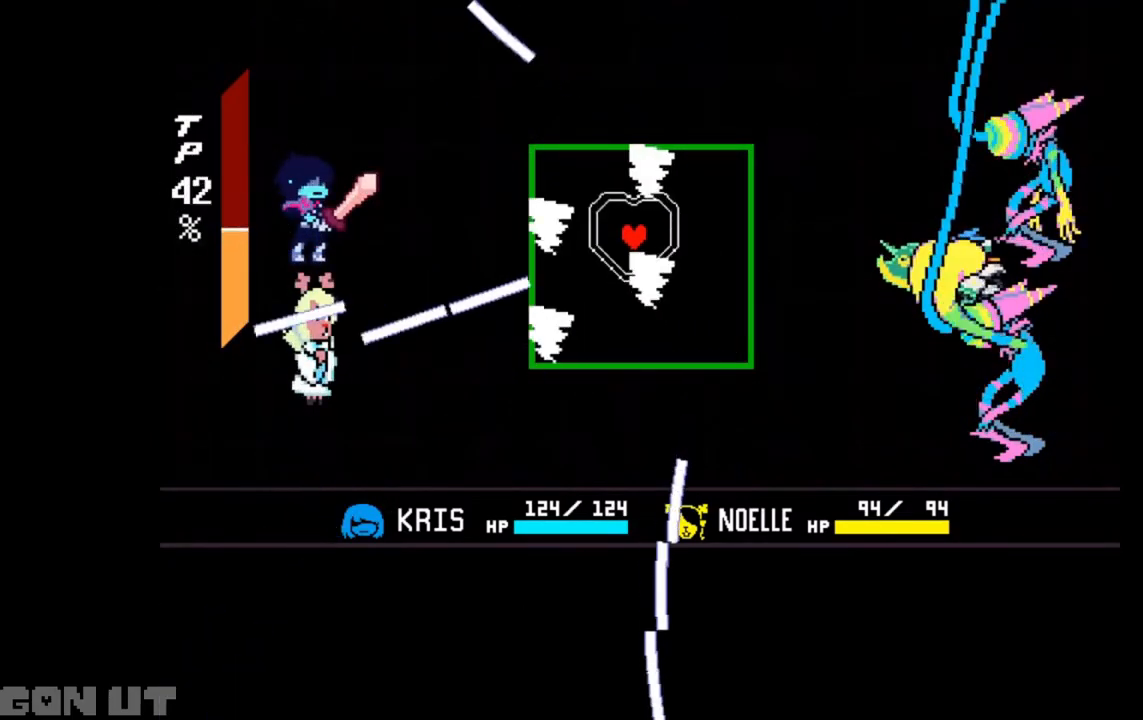
{"keys": ["left"], "events": [[83, "right", "down"], [83, "up", "up"], [217, "right", "up"], [450, "left", "down"]]}
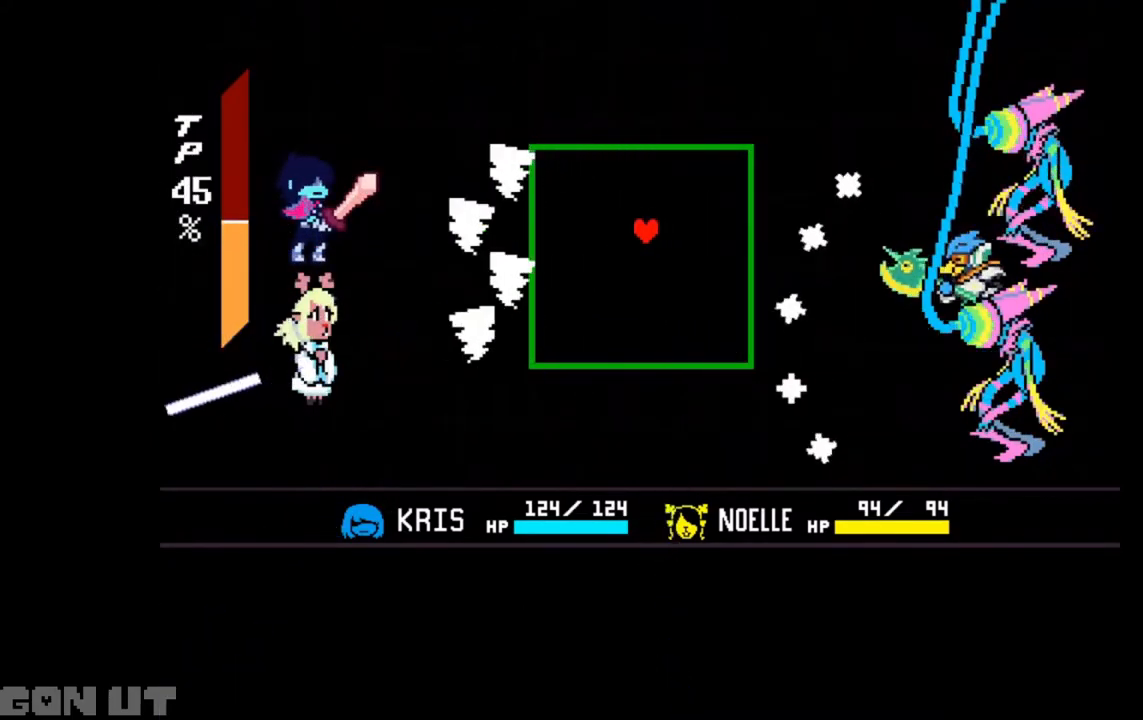
{"keys": ["down"], "events": [[17, "down", "down"], [83, "left", "up"], [150, "down", "up"], [183, "right", "down"], [250, "up", "down"], [383, "up", "up"], [417, "right", "up"], [483, "down", "down"]]}